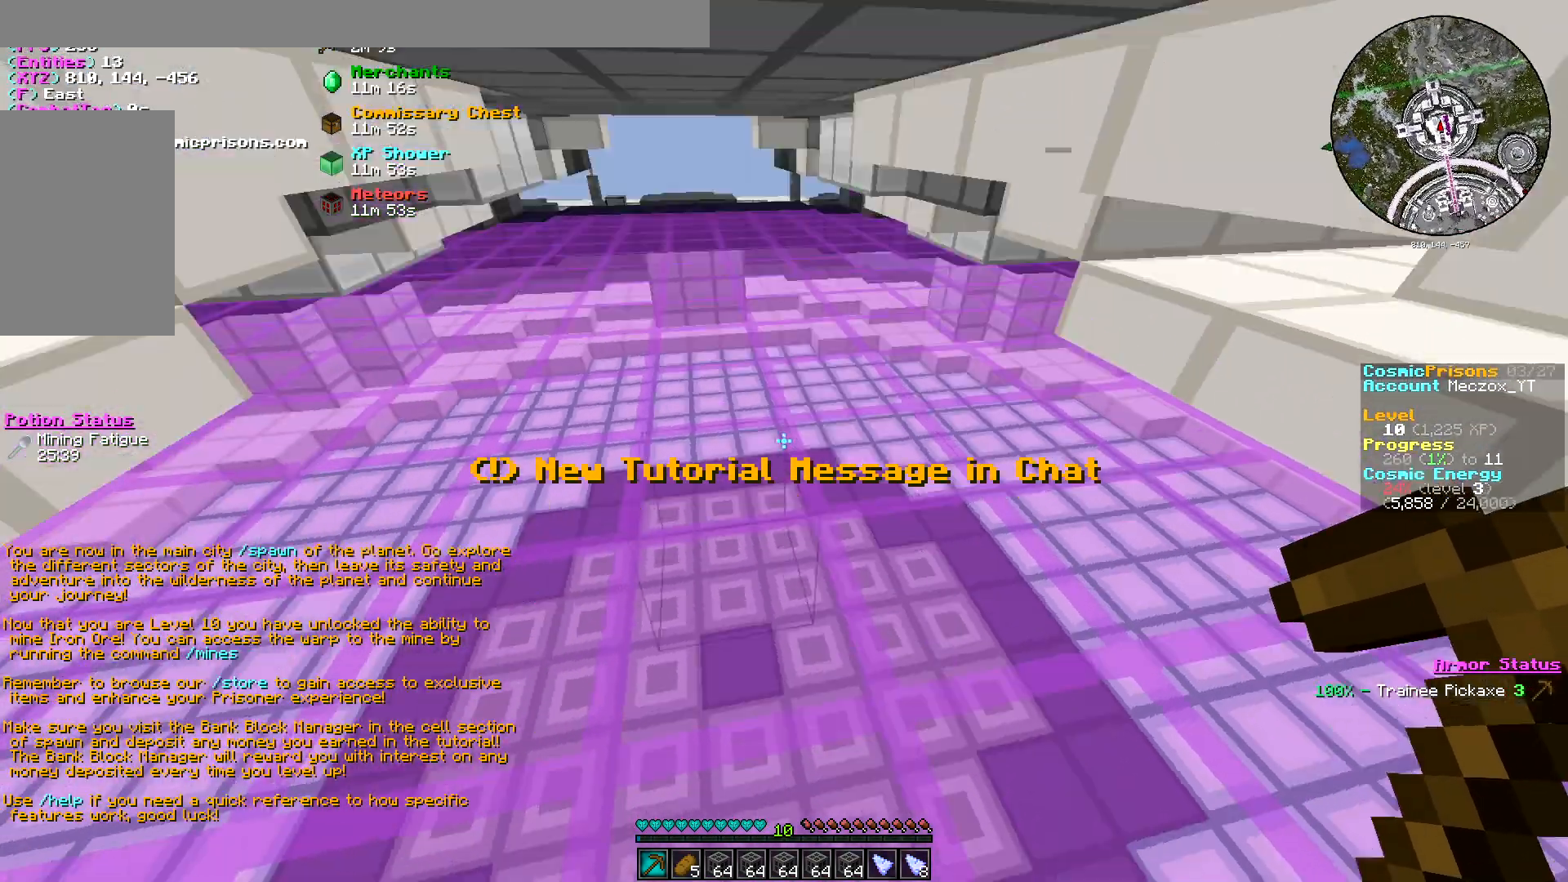
Gameplay with keyboard and mouse; each line is a JSON object with the keys and mouse buttons held at the frame after it. "events" lists presses ("down") and releases ("up") of "a", "d", "s", "w", "mouse_left" and "mouse_right" between this image and that frame as [ms after this image, input, new state], when the widget could be followed in between. "mouse_left", "mouse_right" = the "left", "right" buttons of the "mouse" list. No other keys are recorded. Fast repeated clicks can show as one long hold. Mouse movement is not recorded.
{"keys": ["w"], "mouse": [], "events": [[183, "w", "down"]]}
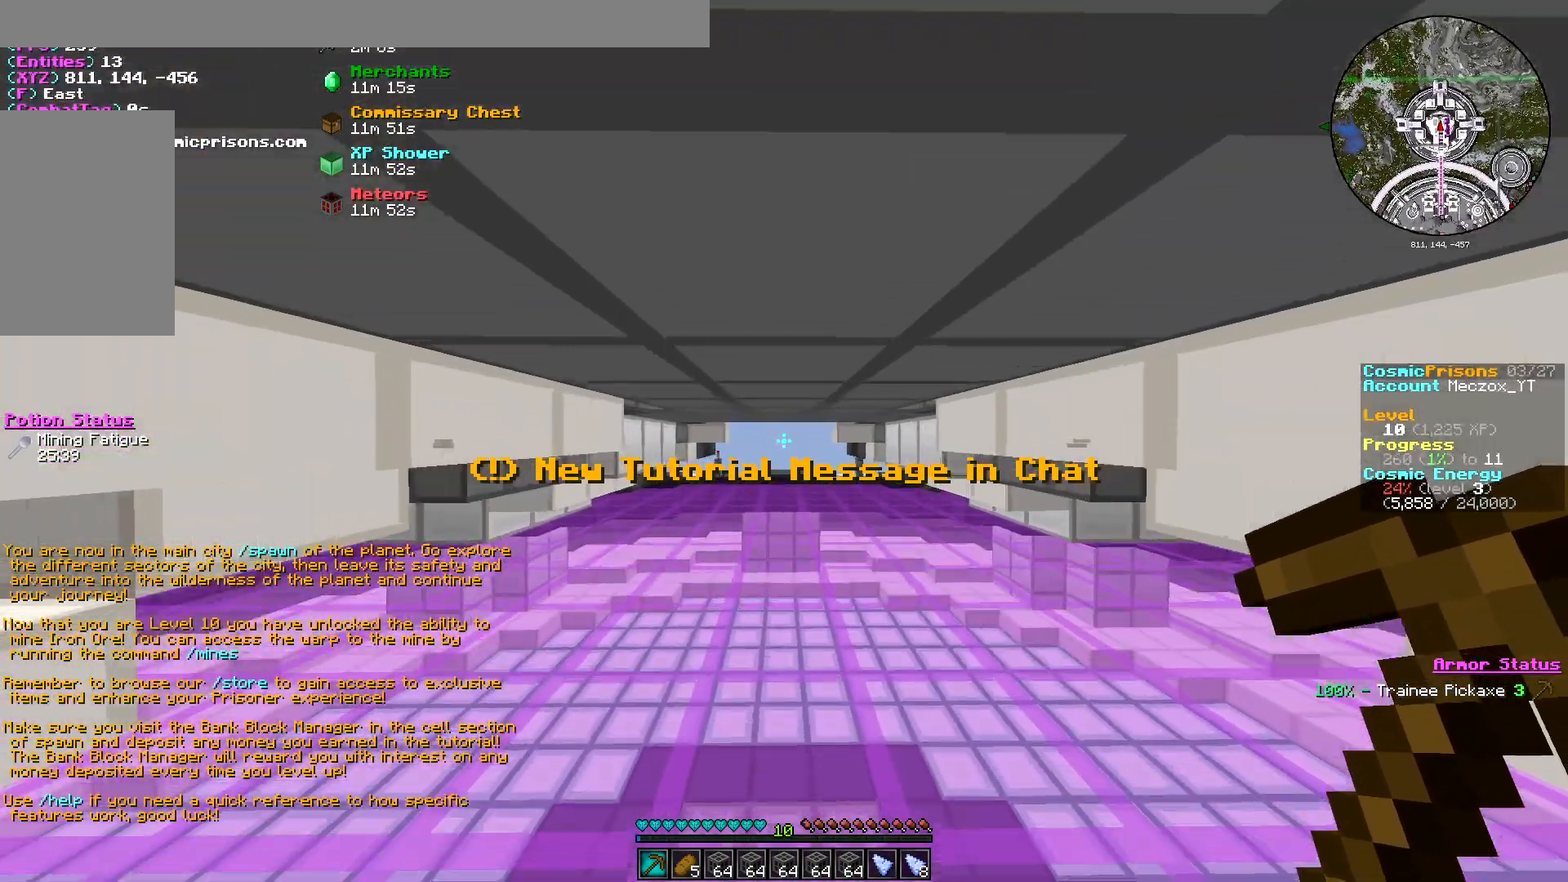
{"keys": ["a"], "mouse": [], "events": [[350, "w", "up"], [467, "a", "down"]]}
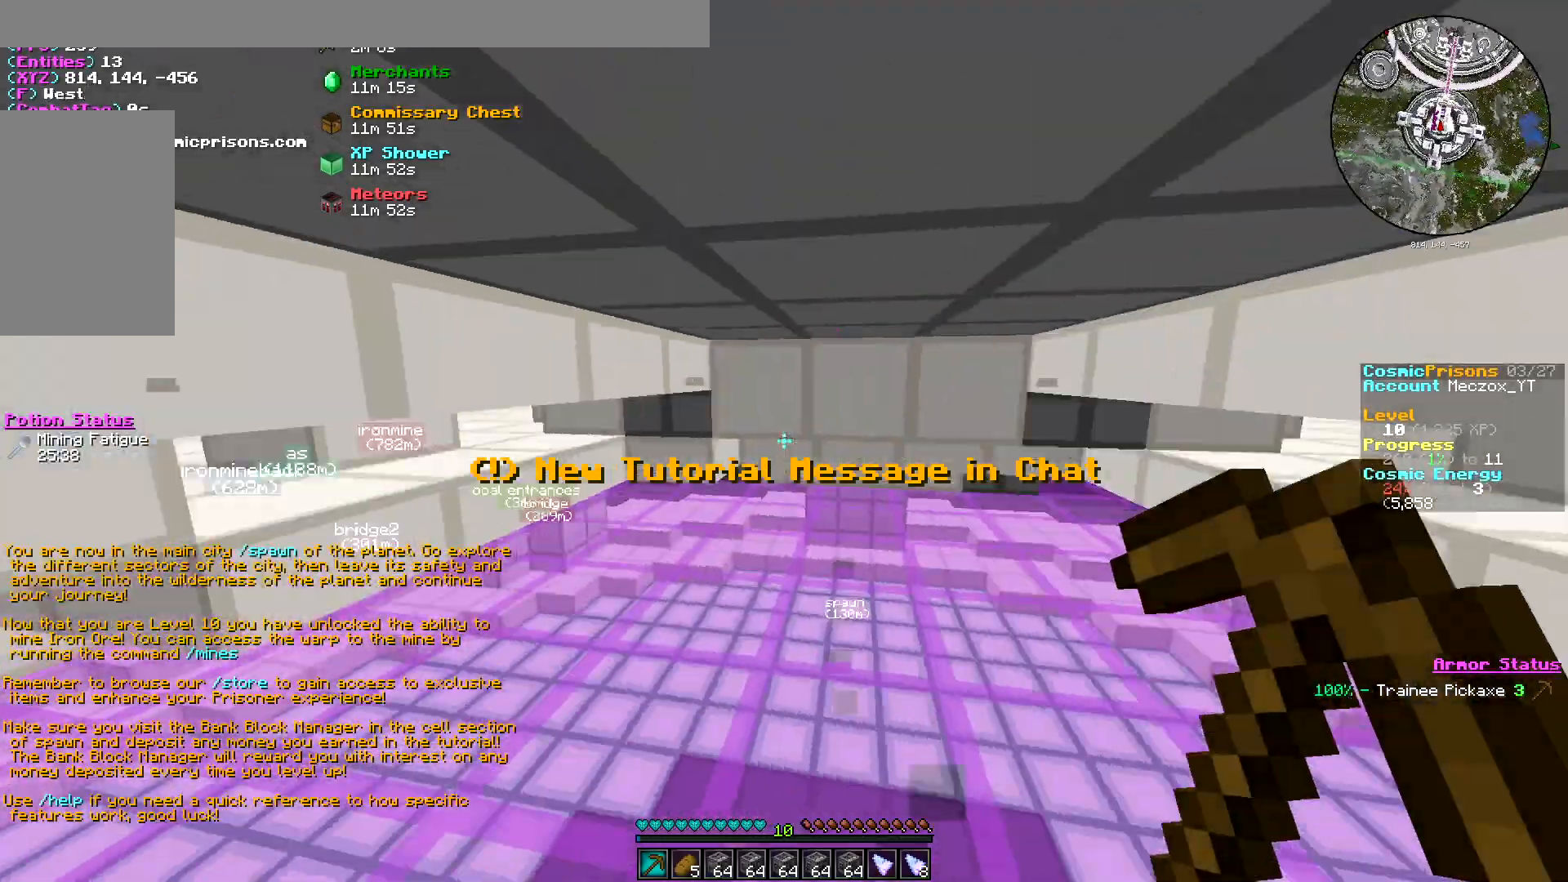
{"keys": [], "mouse": [], "events": [[233, "a", "up"]]}
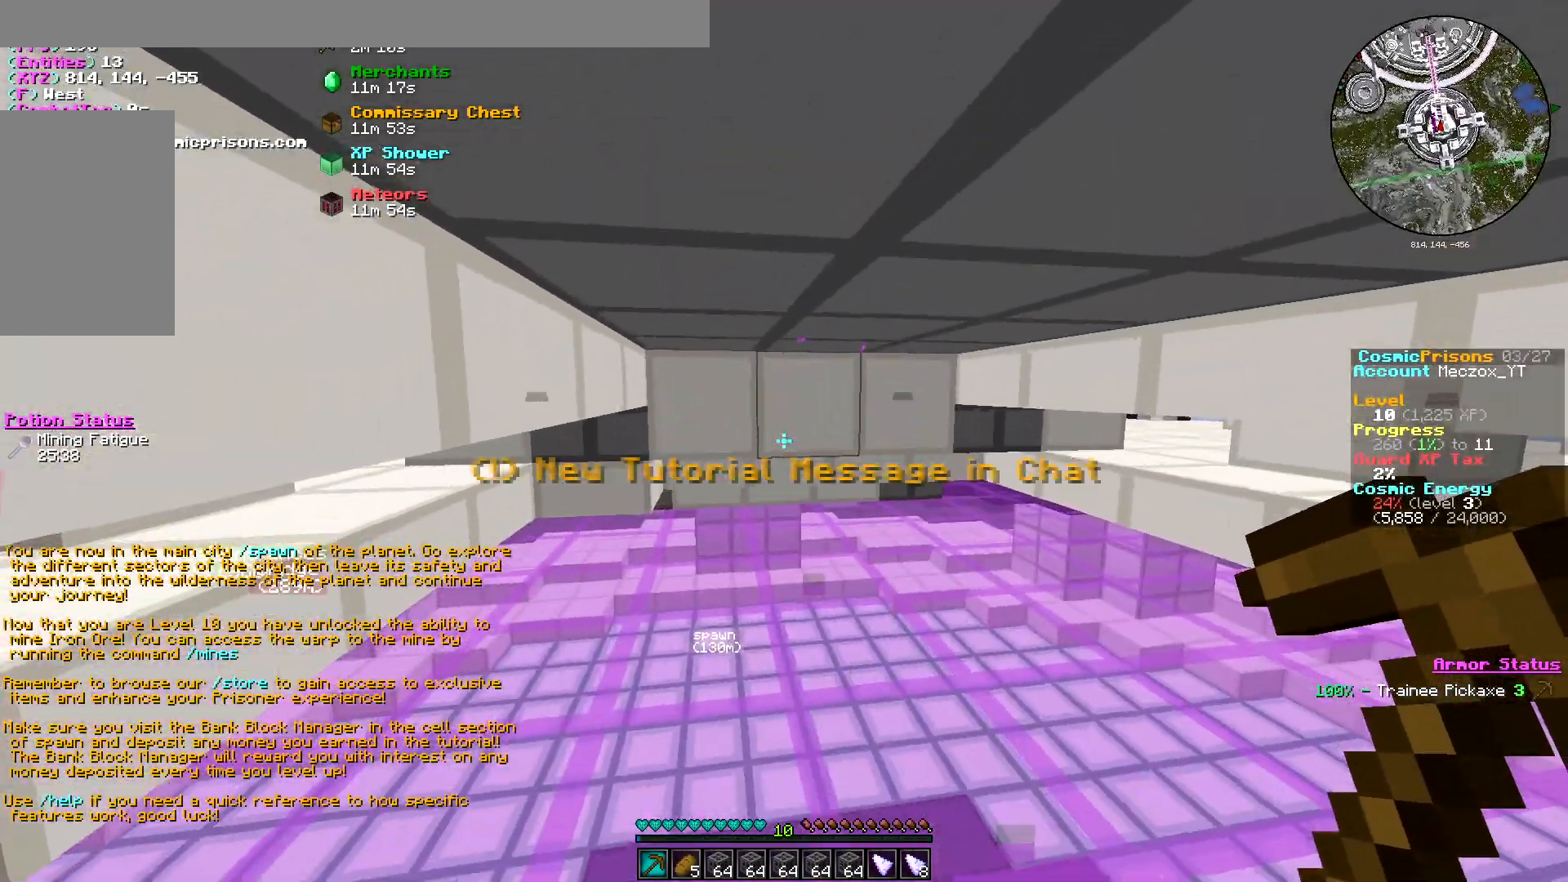
{"keys": ["d"], "mouse": [], "events": [[284, "w", "down"], [384, "d", "down"], [434, "w", "up"]]}
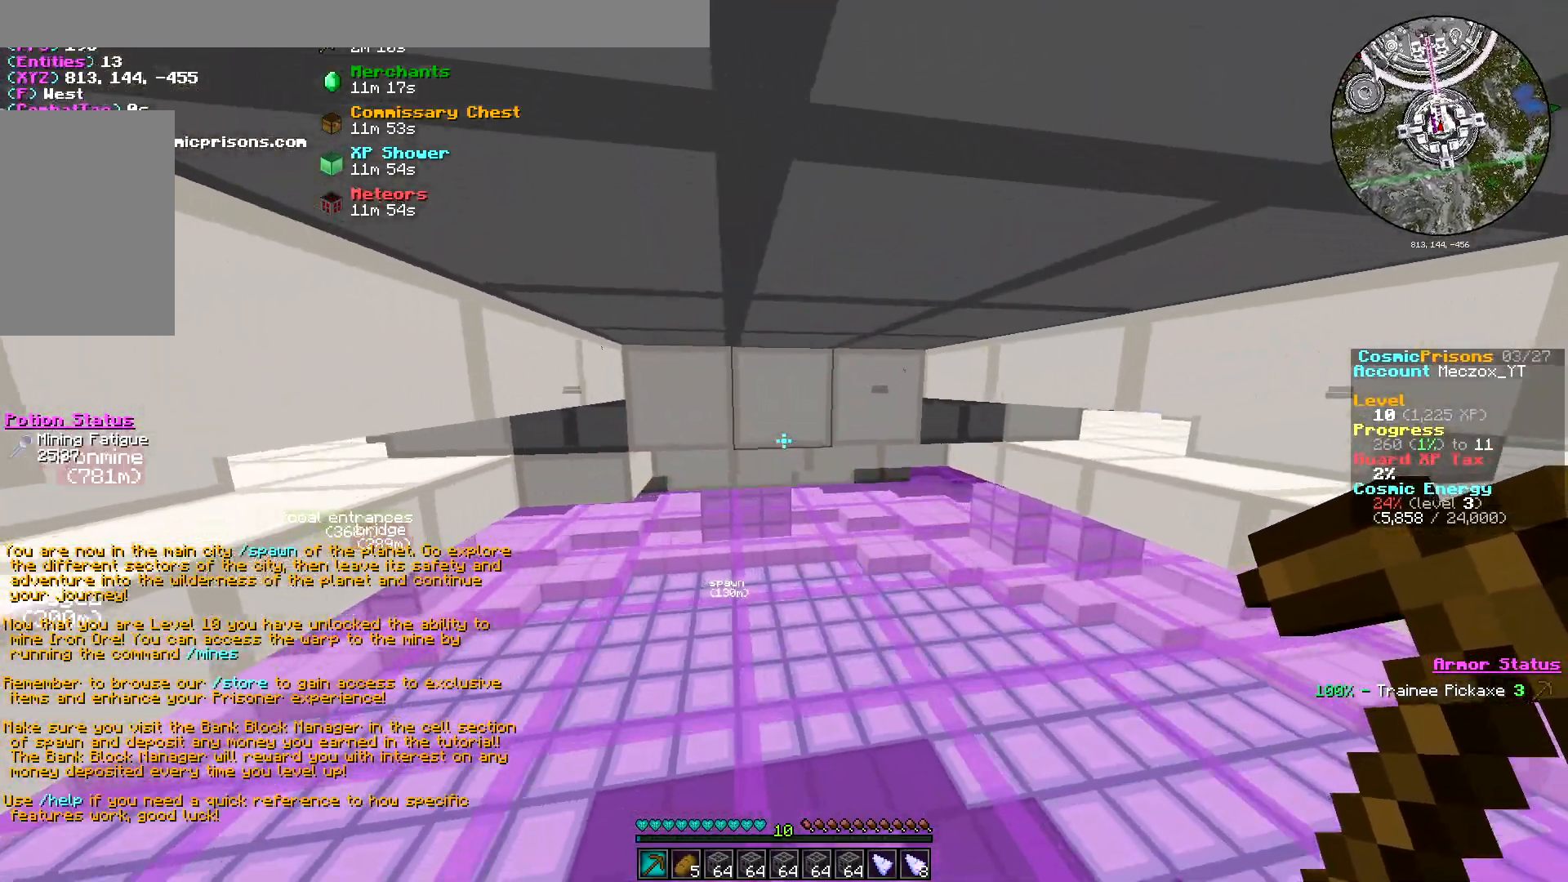
{"keys": [], "mouse": [], "events": [[66, "d", "up"]]}
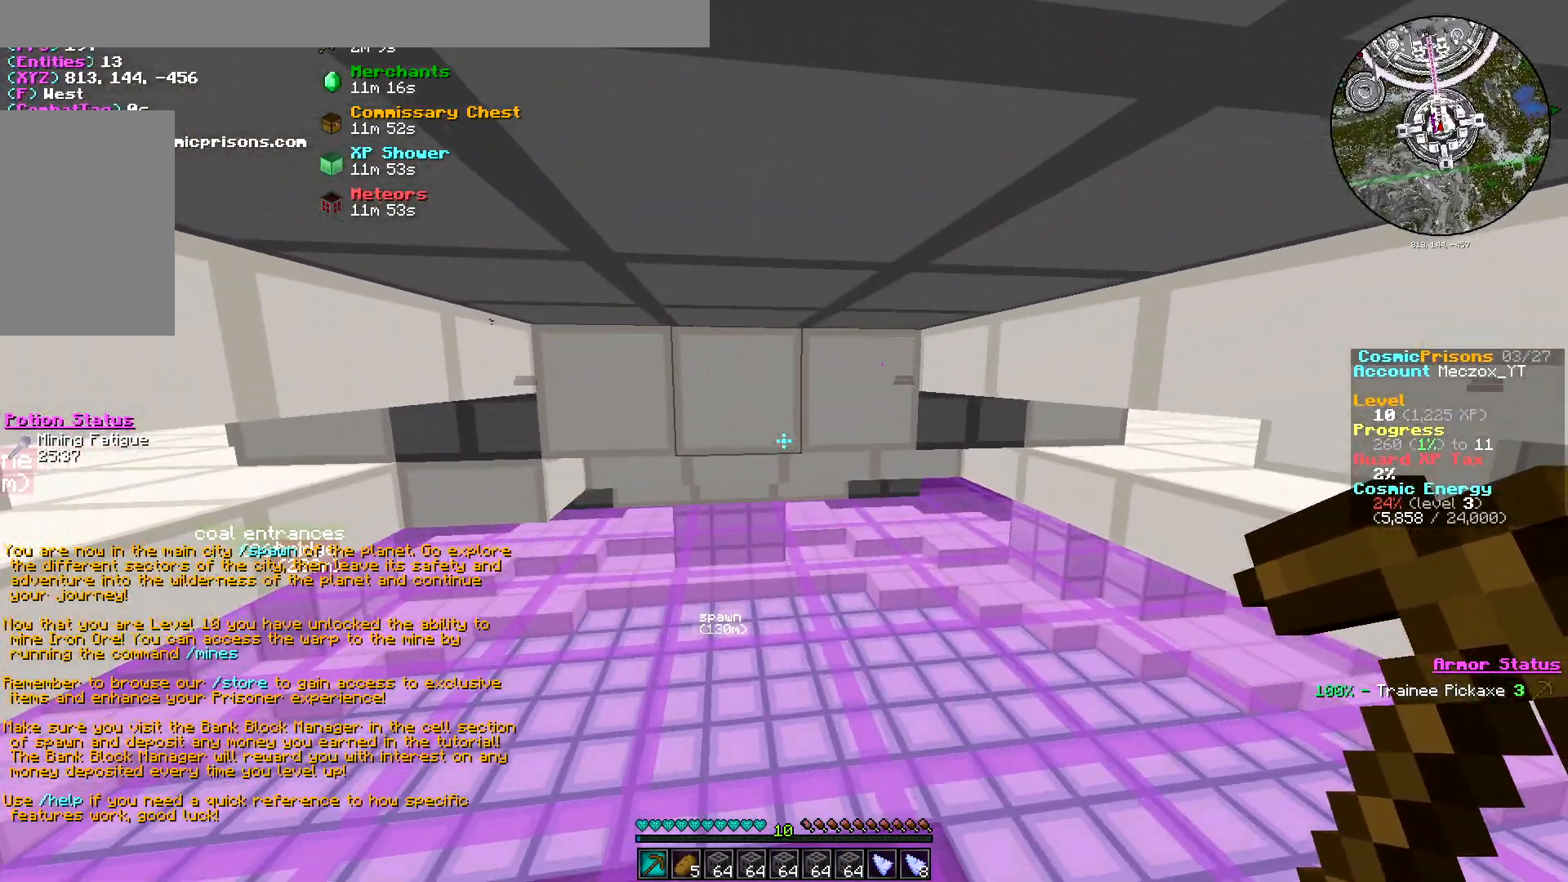
{"keys": [], "mouse": [], "events": []}
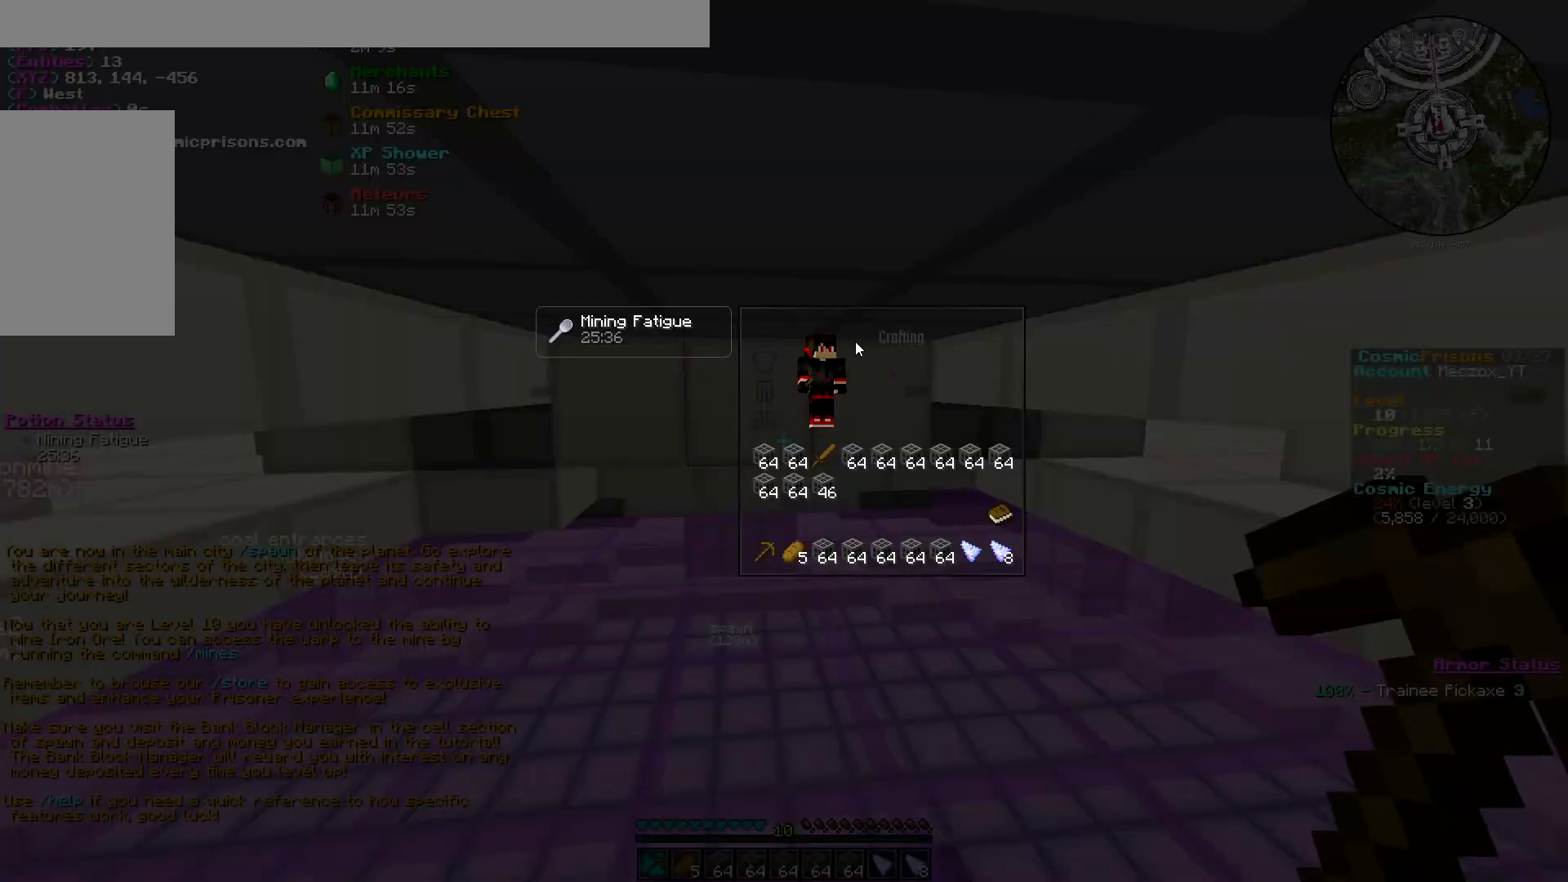
{"keys": [], "mouse": [], "events": []}
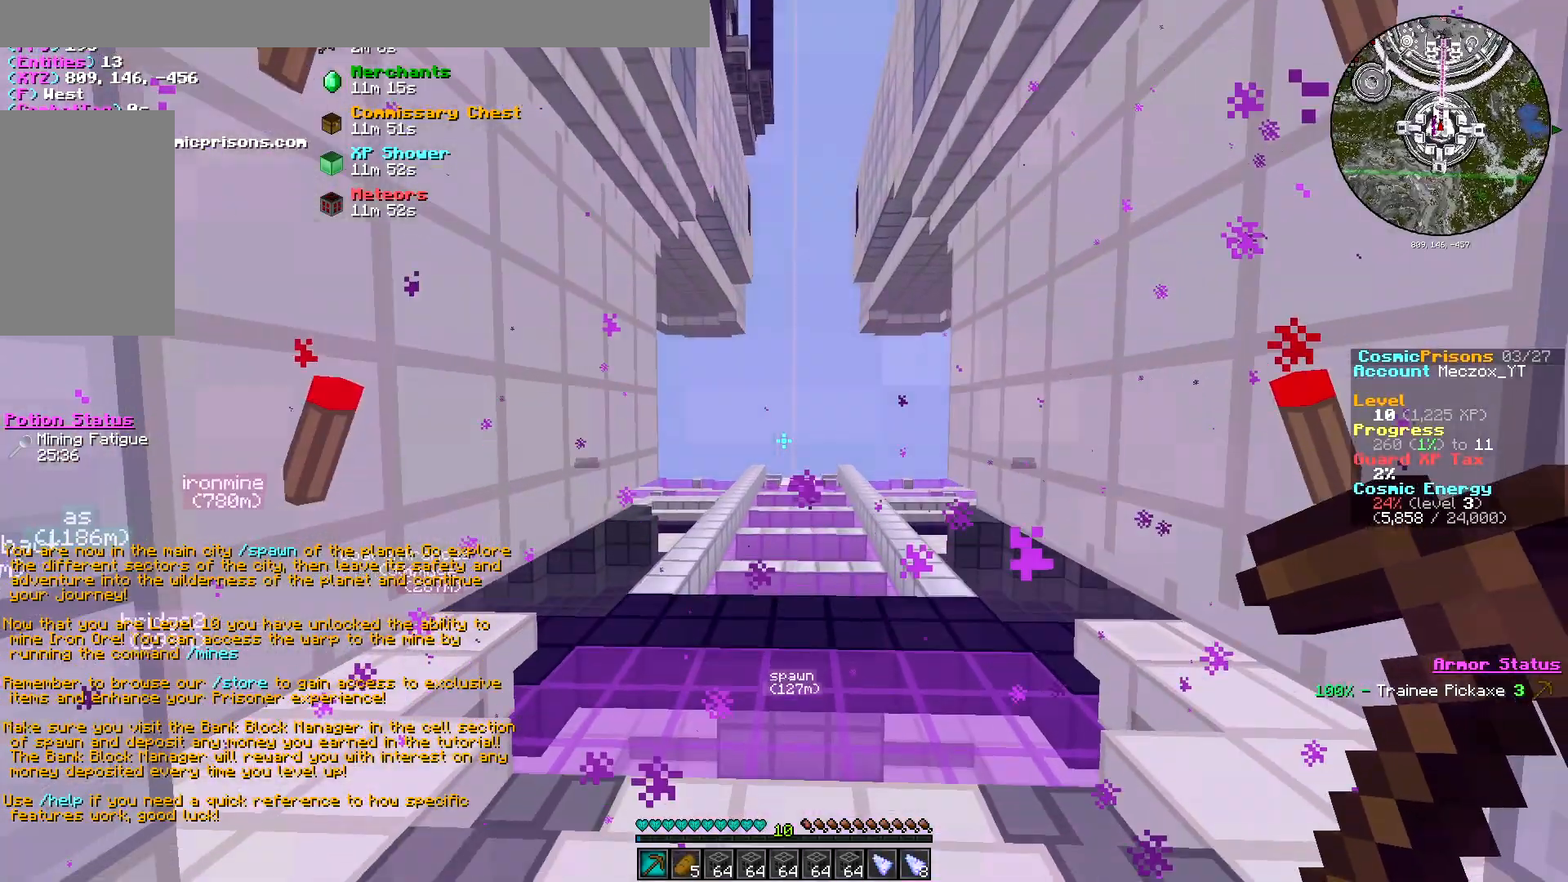
{"keys": [], "mouse": [], "events": []}
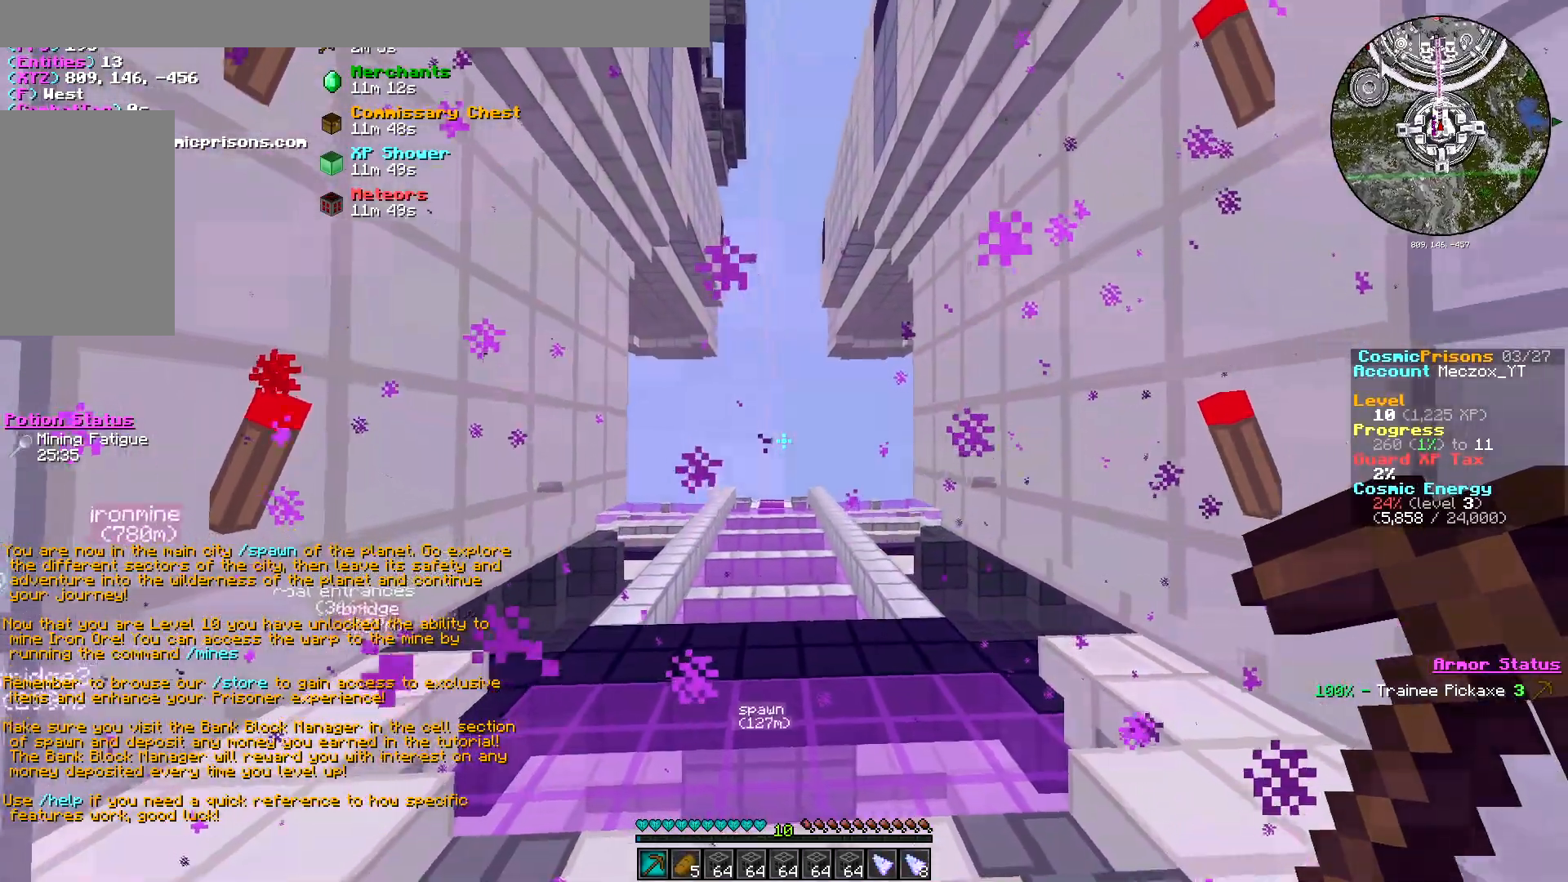
{"keys": ["w"], "mouse": [], "events": [[83, "w", "down"]]}
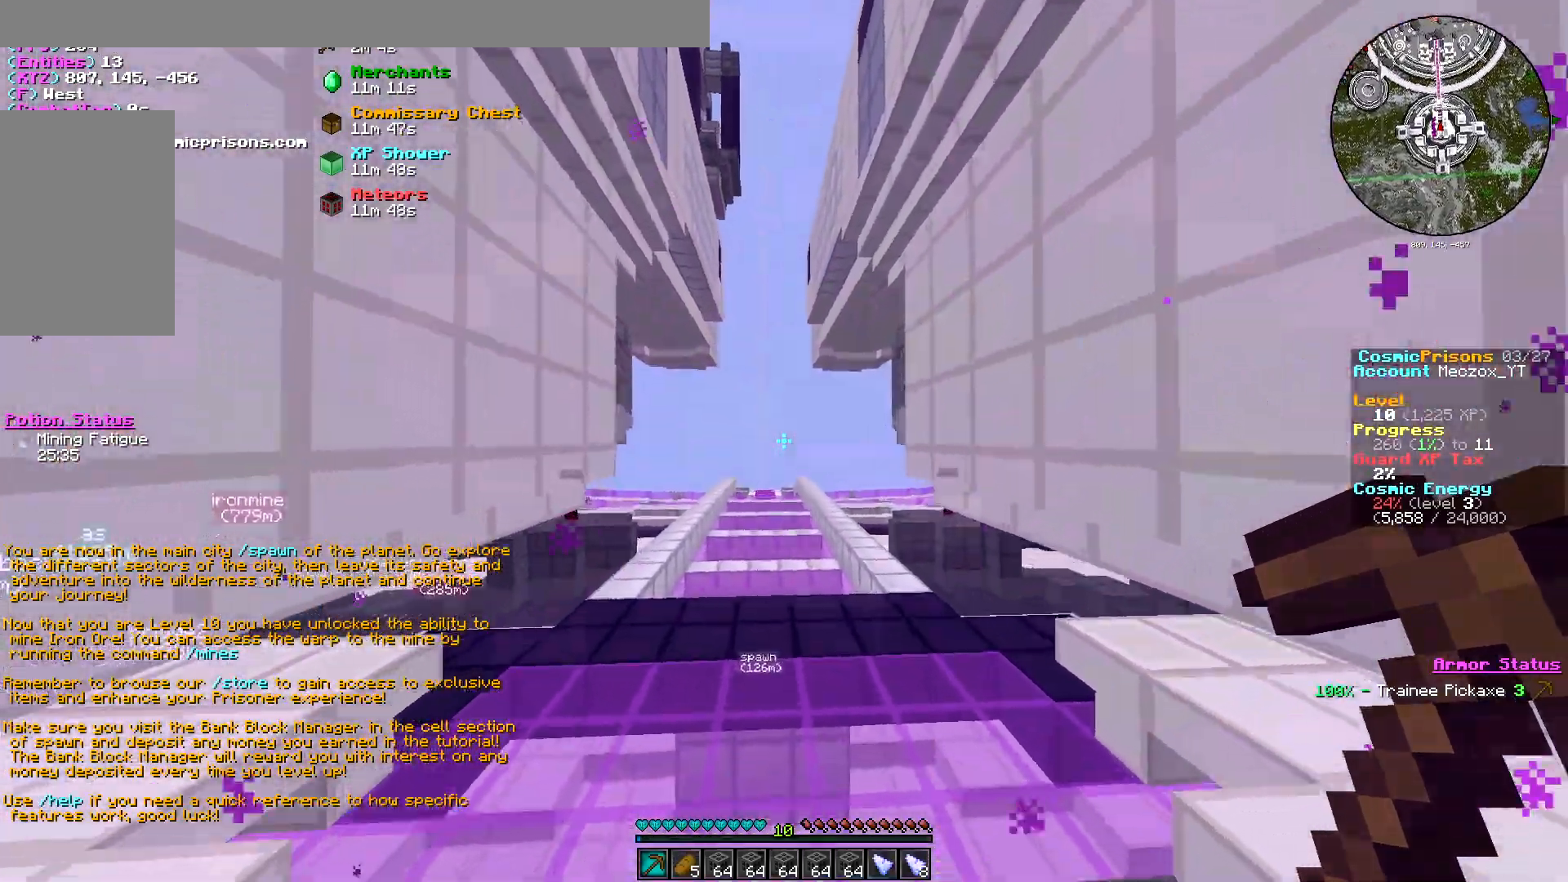
{"keys": ["w"], "mouse": [], "events": []}